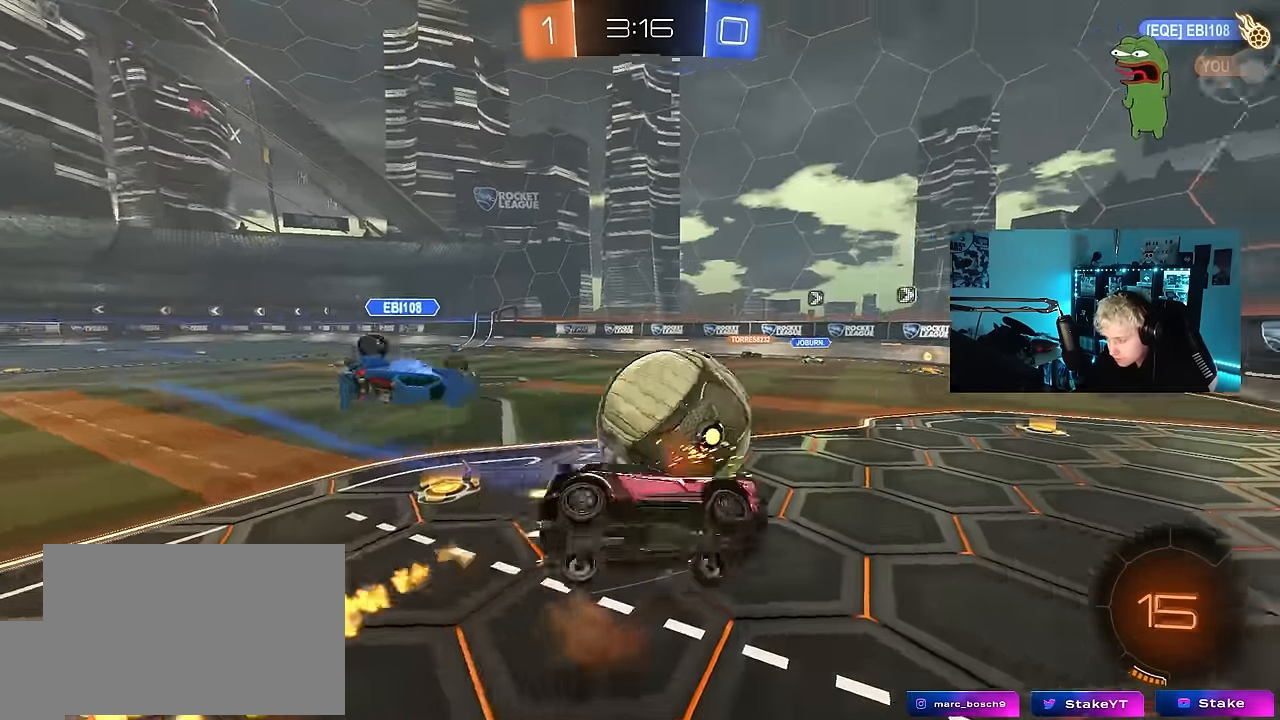
Gameplay with keyboard and mouse; each line is a JSON object with the keys held at the frame after it. "events" lists presses ("down") and releases ("up") of "1", "2", "3", "4", "5", "a", "alt", "c", "caps_lock", "ctrl", "d", "e", "f", "g", "q", "r", "s", "shift", "space", "t", "tab", "v", "w", "x" and "z" between this image and that frame as [ms after this image, input, new state], when the widget could be followed in between. No other keys are recorded. "mouse_move" is the direction in which the mouse moves at that frame (one of eight, or "still"), when it could be read. Mouse buttons are not recorded.
{"keys": ["a", "shift"], "mouse_move": "still", "events": []}
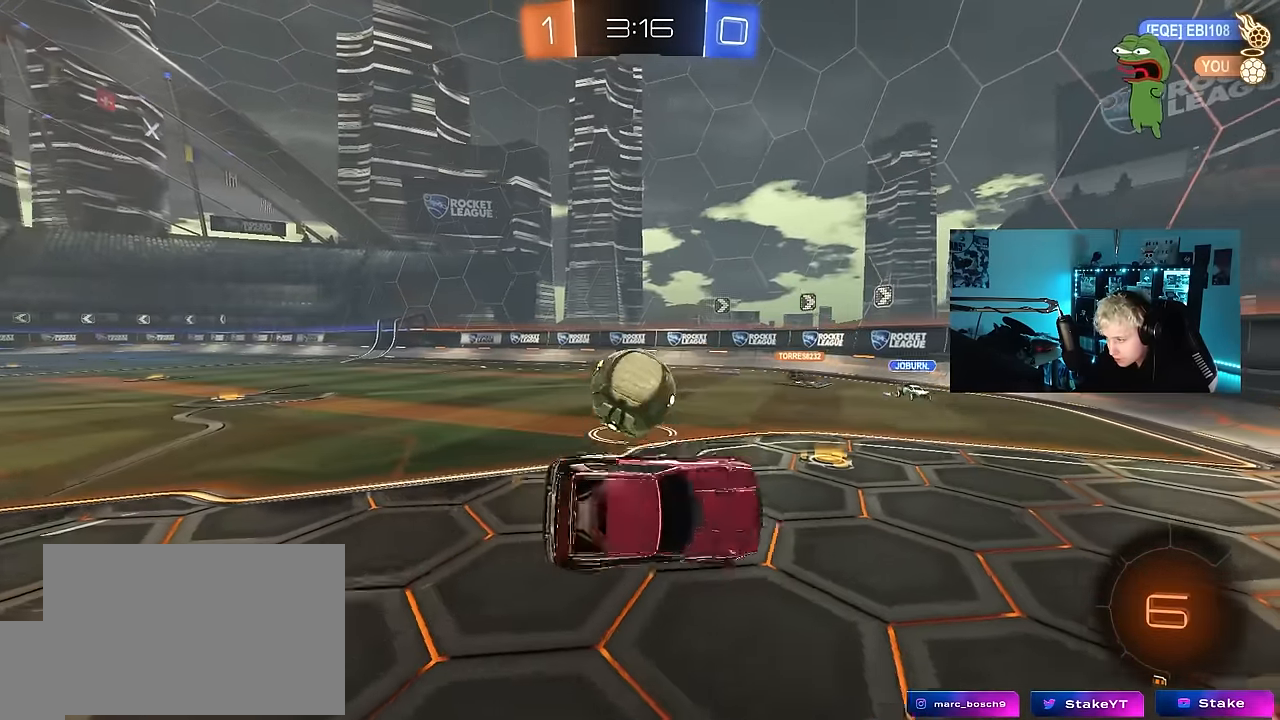
{"keys": ["a", "w"], "mouse_move": "still", "events": [[33, "w", "down"], [83, "shift", "up"], [183, "a", "up"], [183, "w", "up"], [267, "d", "down"], [367, "d", "up"], [417, "w", "down"], [450, "a", "down"]]}
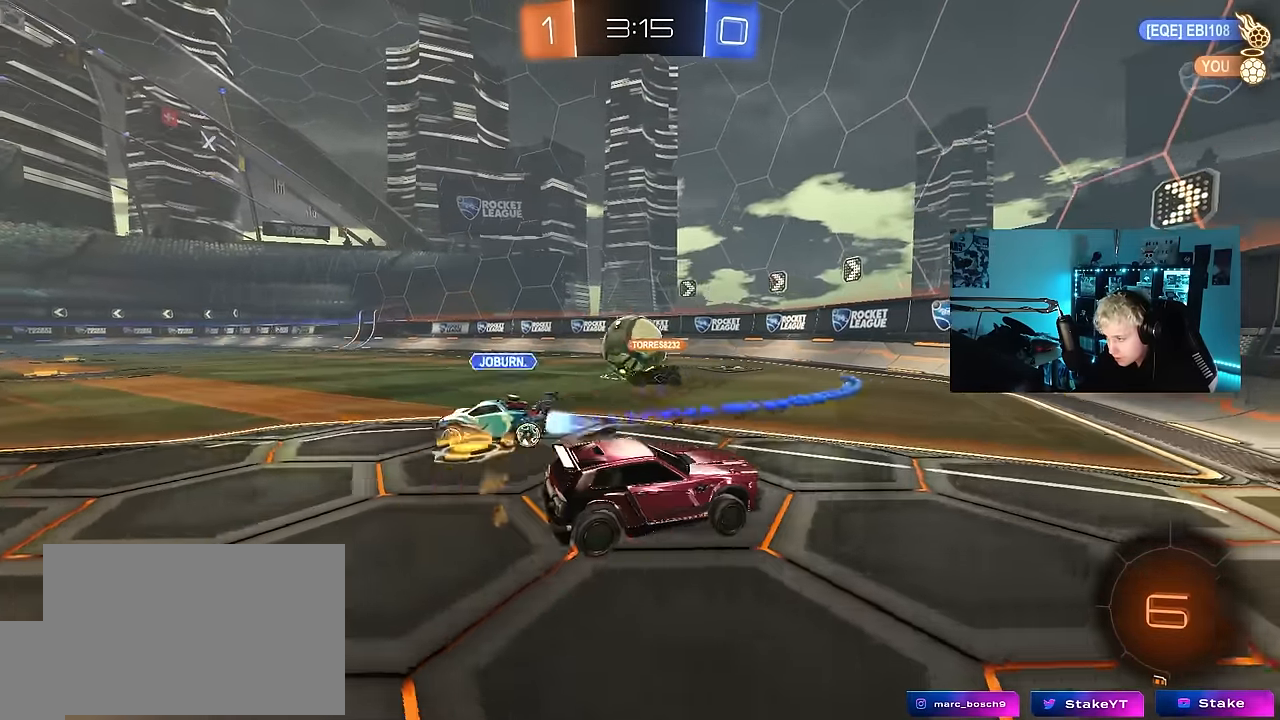
{"keys": ["w"], "mouse_move": "still", "events": [[333, "a", "up"], [383, "d", "down"], [467, "d", "up"]]}
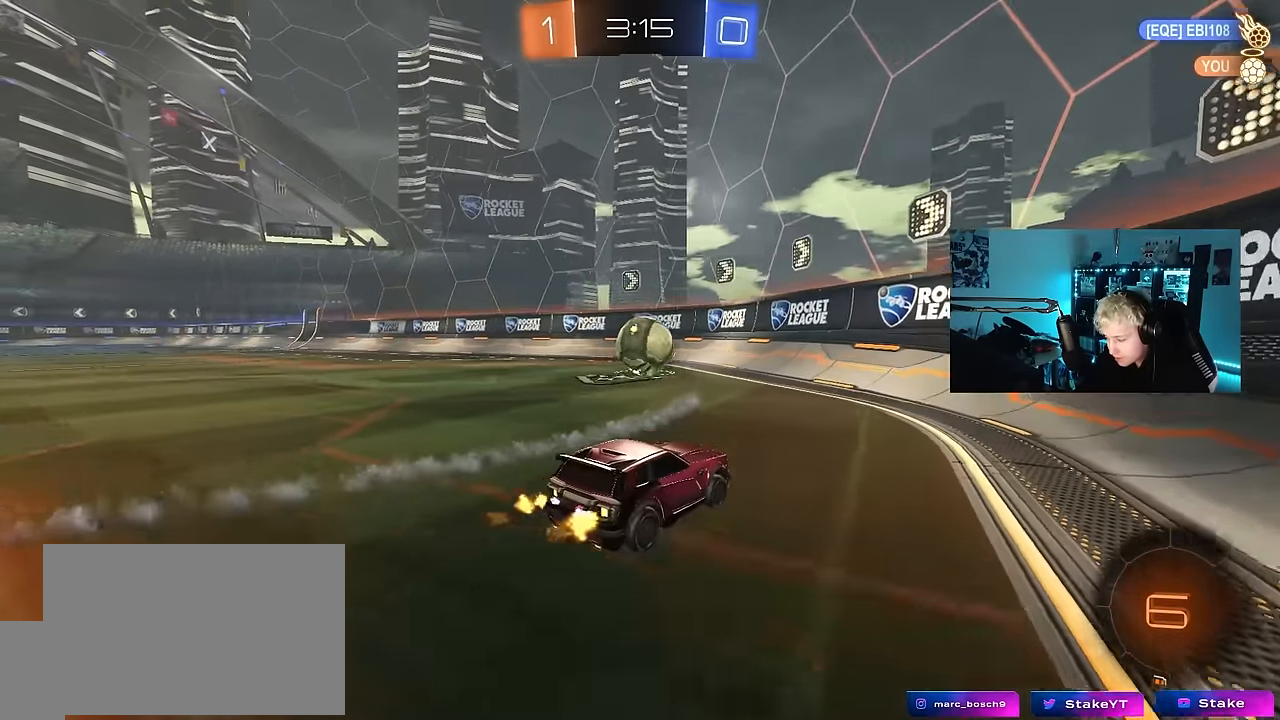
{"keys": ["d"], "mouse_move": "still", "events": [[17, "w", "up"], [67, "a", "down"], [167, "s", "down"], [200, "shift", "down"], [300, "shift", "up"], [400, "a", "up"], [450, "d", "down"], [450, "s", "up"]]}
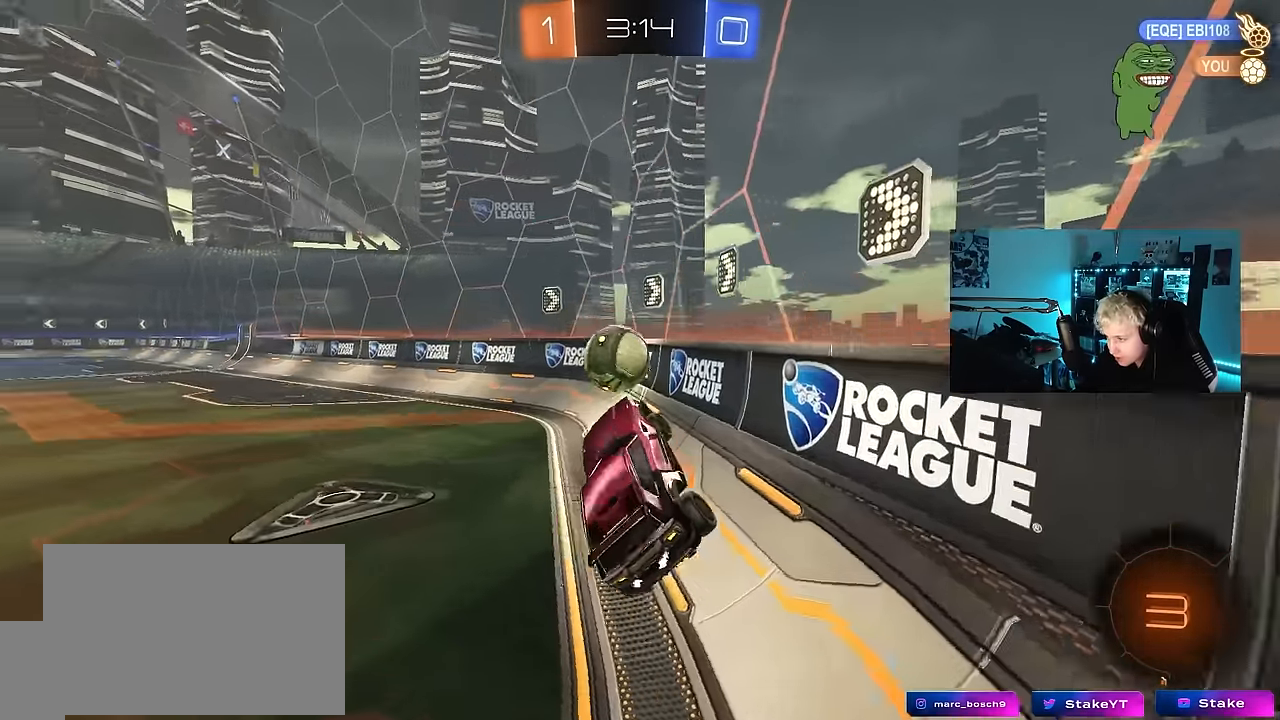
{"keys": ["a", "w"], "mouse_move": "still", "events": [[33, "d", "up"], [83, "w", "down"], [367, "d", "down"], [417, "d", "up"], [450, "a", "down"]]}
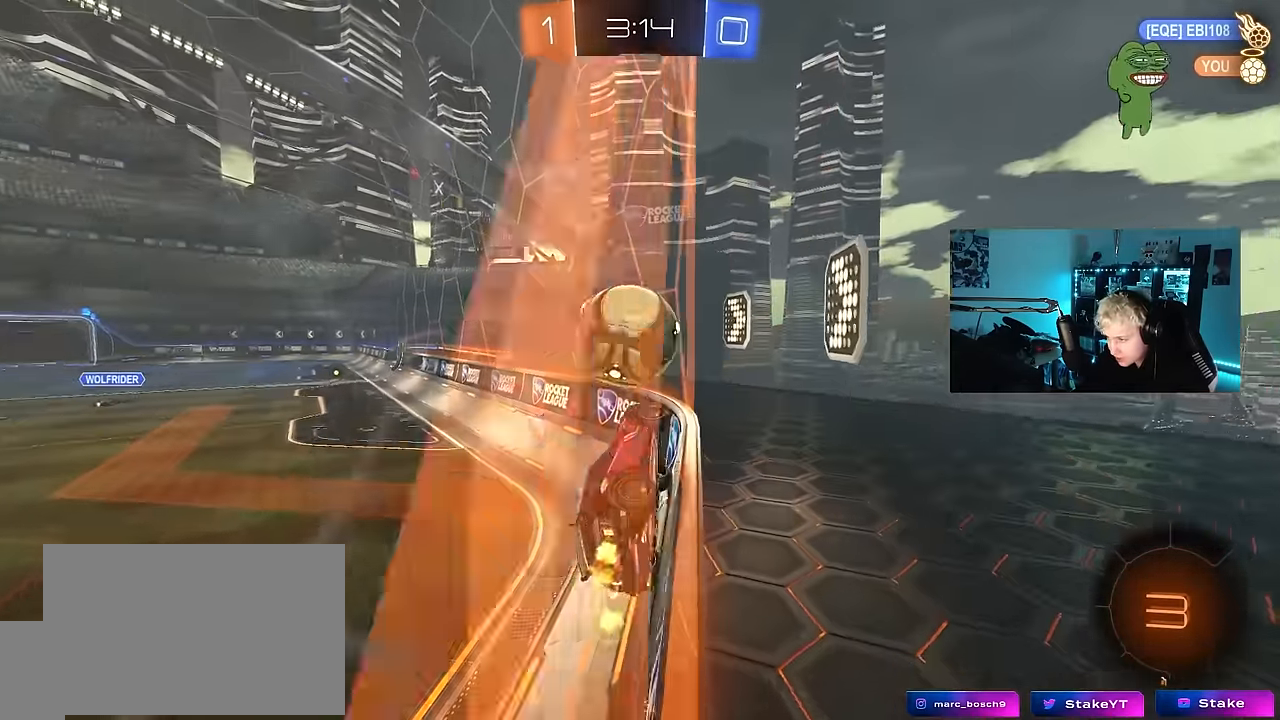
{"keys": ["w"], "mouse_move": "still", "events": [[150, "a", "up"]]}
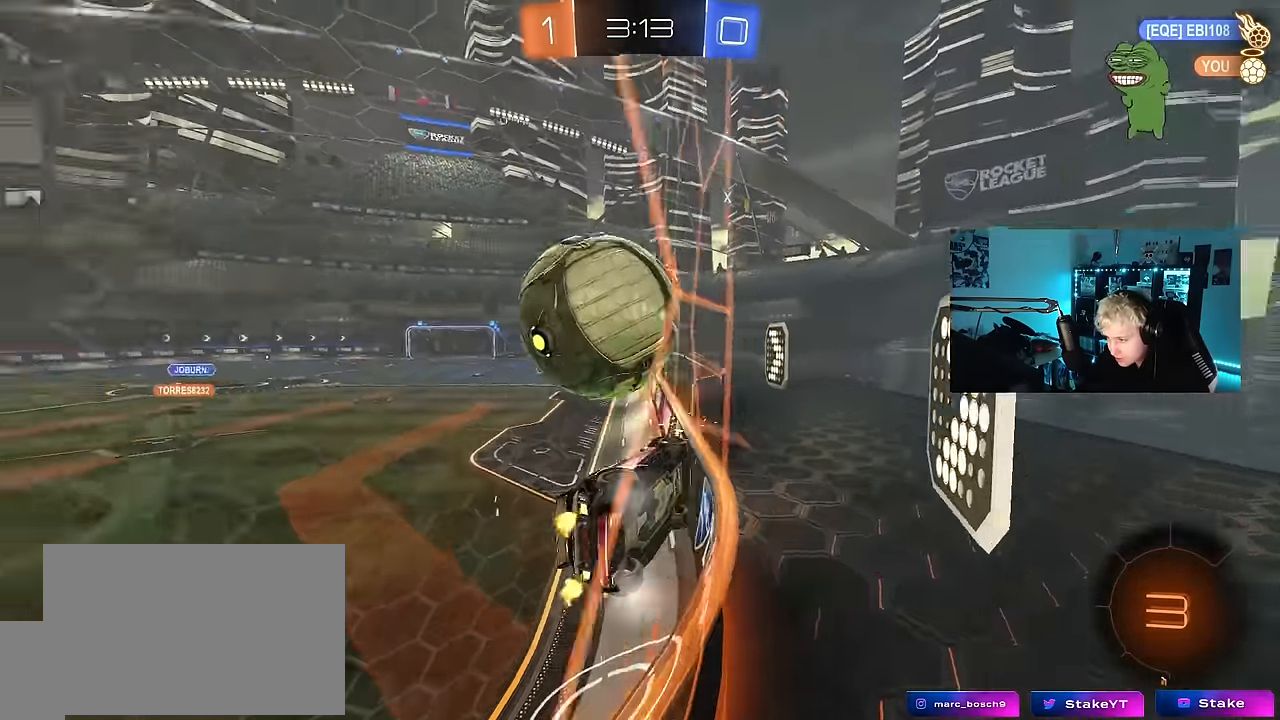
{"keys": ["w"], "mouse_move": "still", "events": [[17, "a", "down"], [167, "a", "up"], [200, "d", "down"], [450, "d", "up"]]}
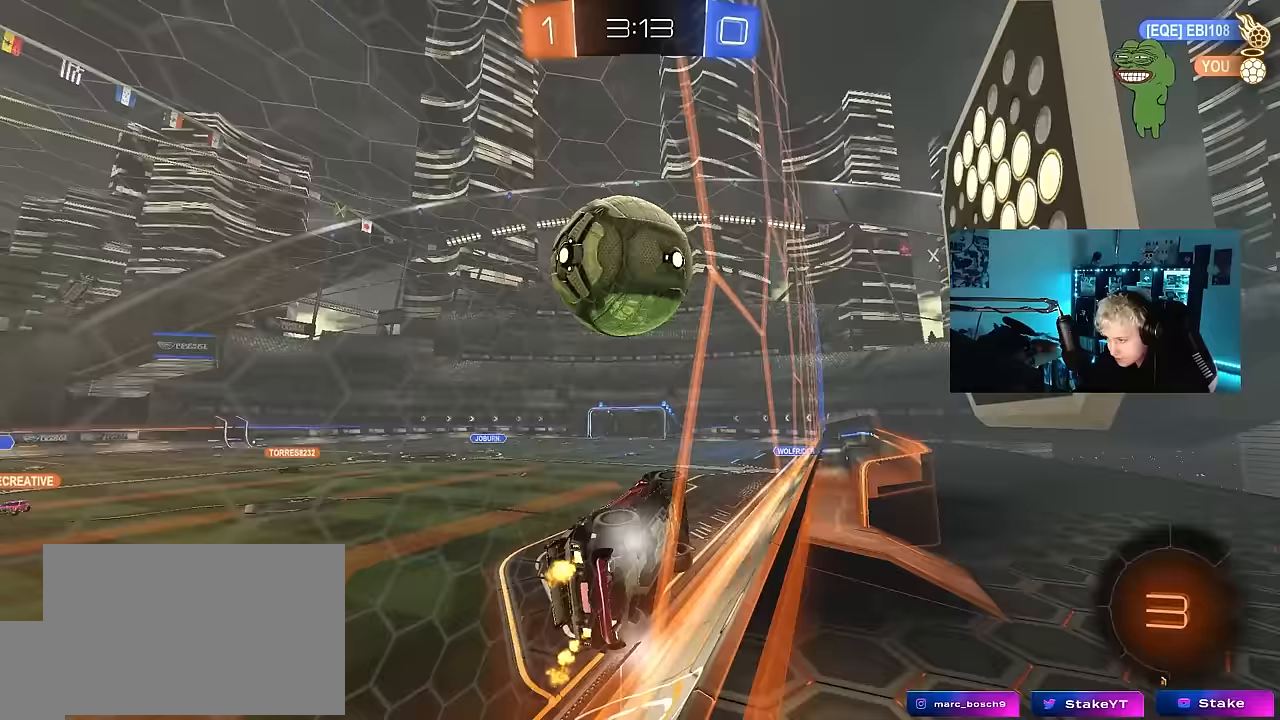
{"keys": ["a", "s"], "mouse_move": "still", "events": [[217, "a", "down"], [267, "a", "up"], [367, "w", "up"], [417, "s", "down"], [450, "a", "down"]]}
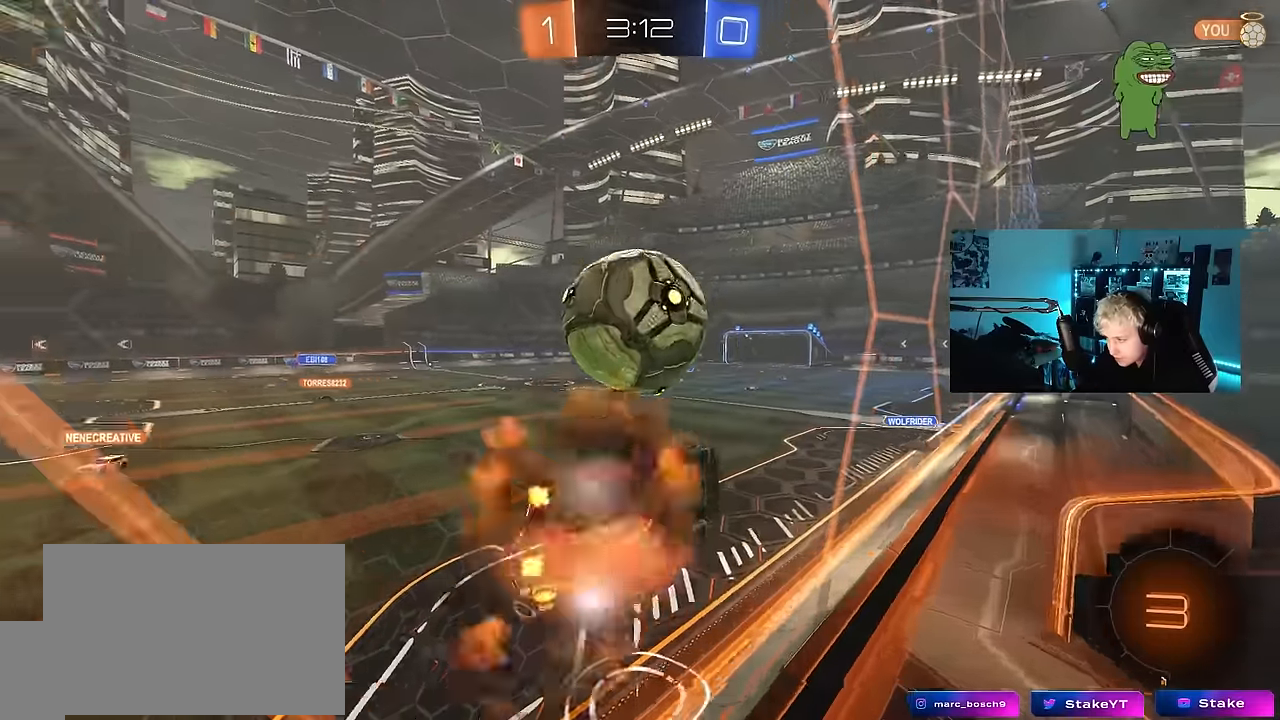
{"keys": ["d"], "mouse_move": "still", "events": [[50, "a", "up"], [50, "d", "down"], [150, "s", "up"], [233, "shift", "down"], [383, "shift", "up"]]}
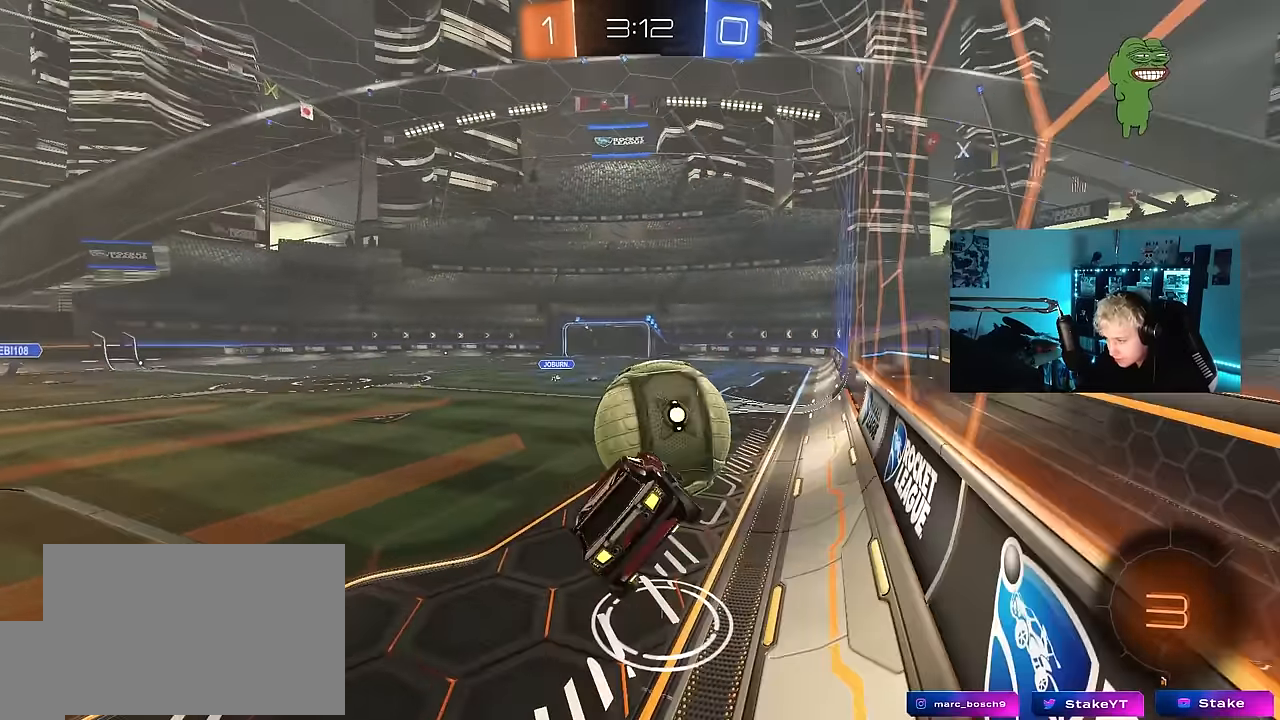
{"keys": ["w"], "mouse_move": "still", "events": [[67, "shift", "down"], [167, "shift", "up"], [250, "d", "up"], [350, "a", "down"], [433, "a", "up"], [433, "w", "down"]]}
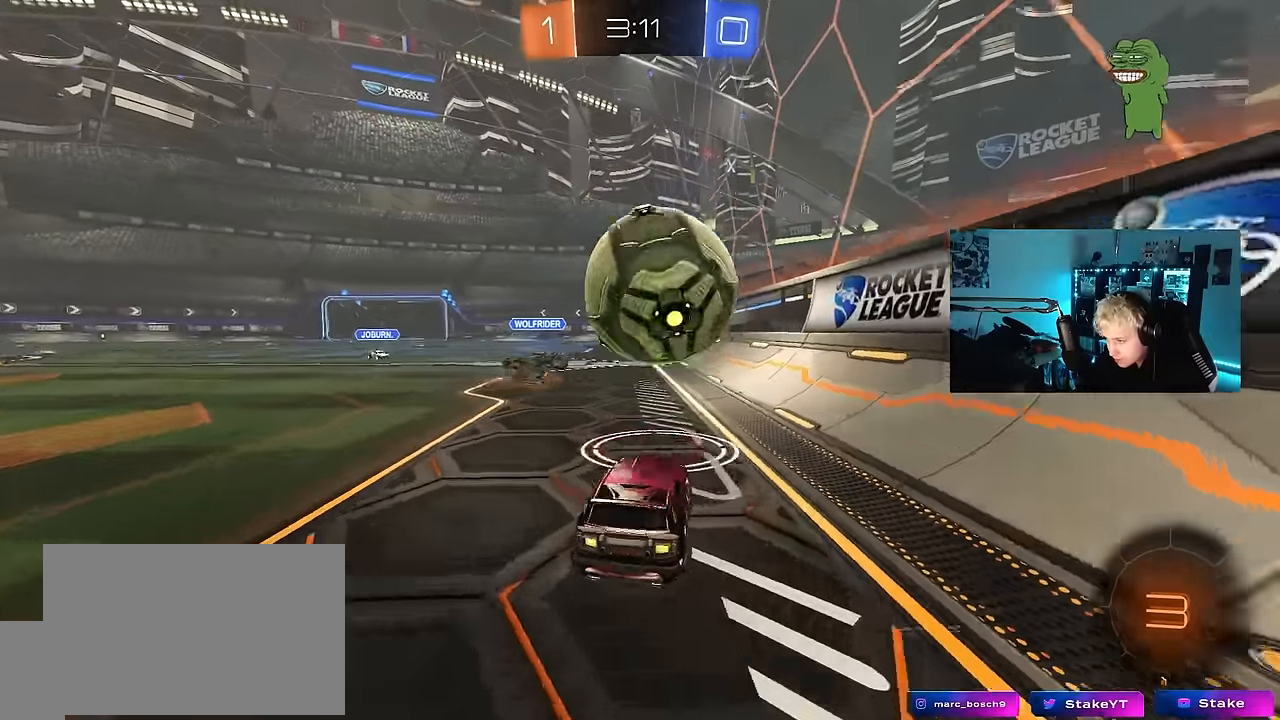
{"keys": ["a", "shift", "w"], "mouse_move": "still", "events": [[33, "w", "up"], [83, "s", "down"], [133, "a", "down"], [317, "a", "up"], [317, "d", "down"], [317, "s", "up"], [417, "d", "up"], [450, "a", "down"], [450, "w", "down"], [500, "shift", "down"]]}
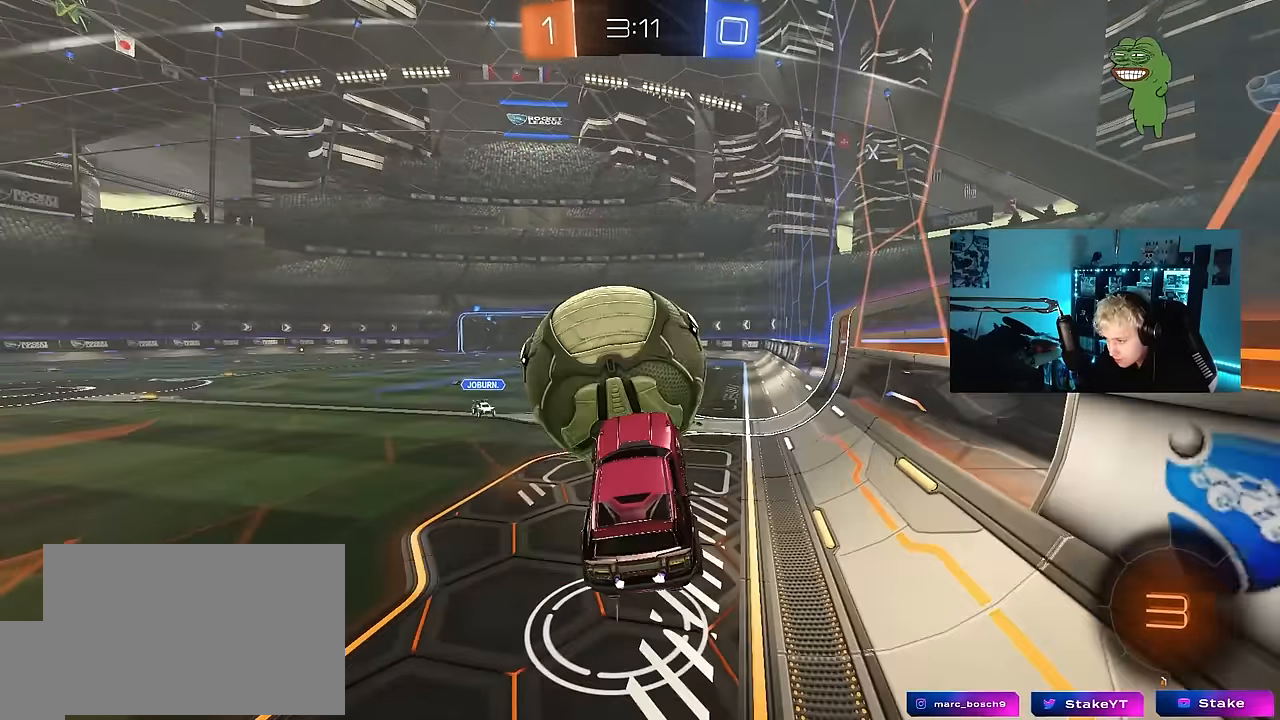
{"keys": ["a", "s", "shift"], "mouse_move": "still", "events": [[233, "s", "down"], [283, "w", "up"]]}
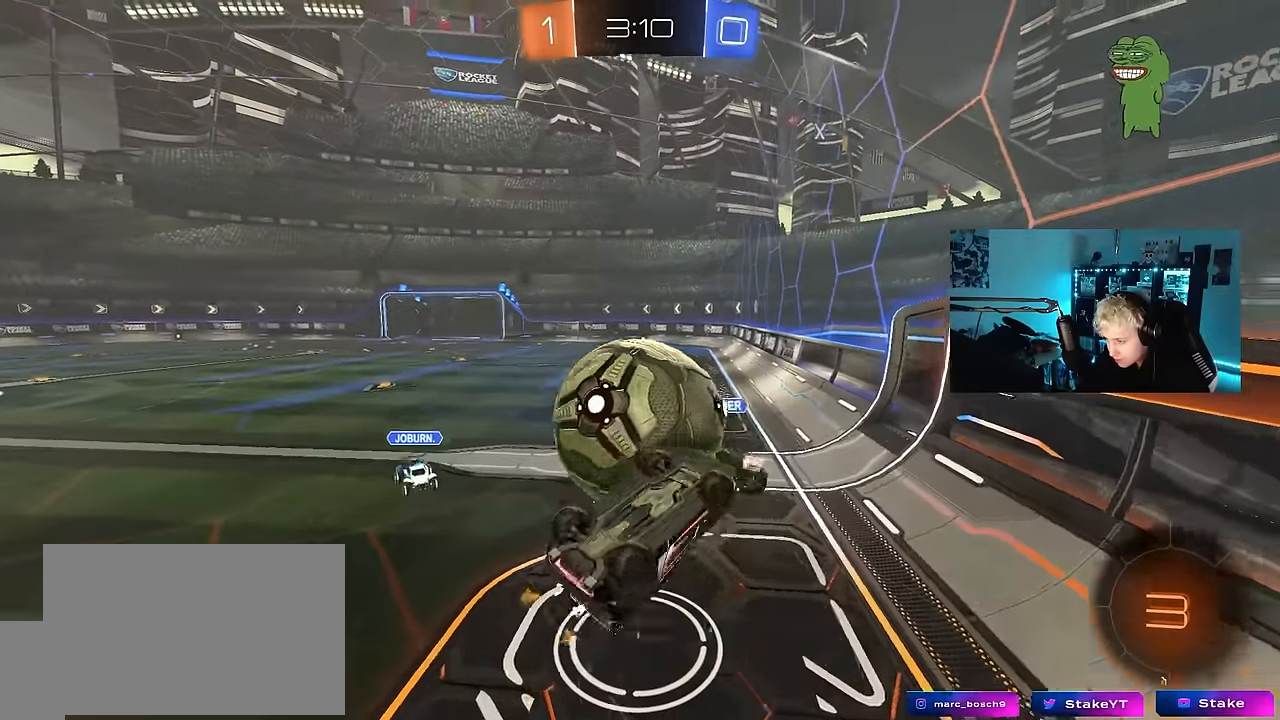
{"keys": ["w"], "mouse_move": "still", "events": [[167, "s", "up"], [250, "w", "down"], [350, "shift", "up"], [483, "a", "up"]]}
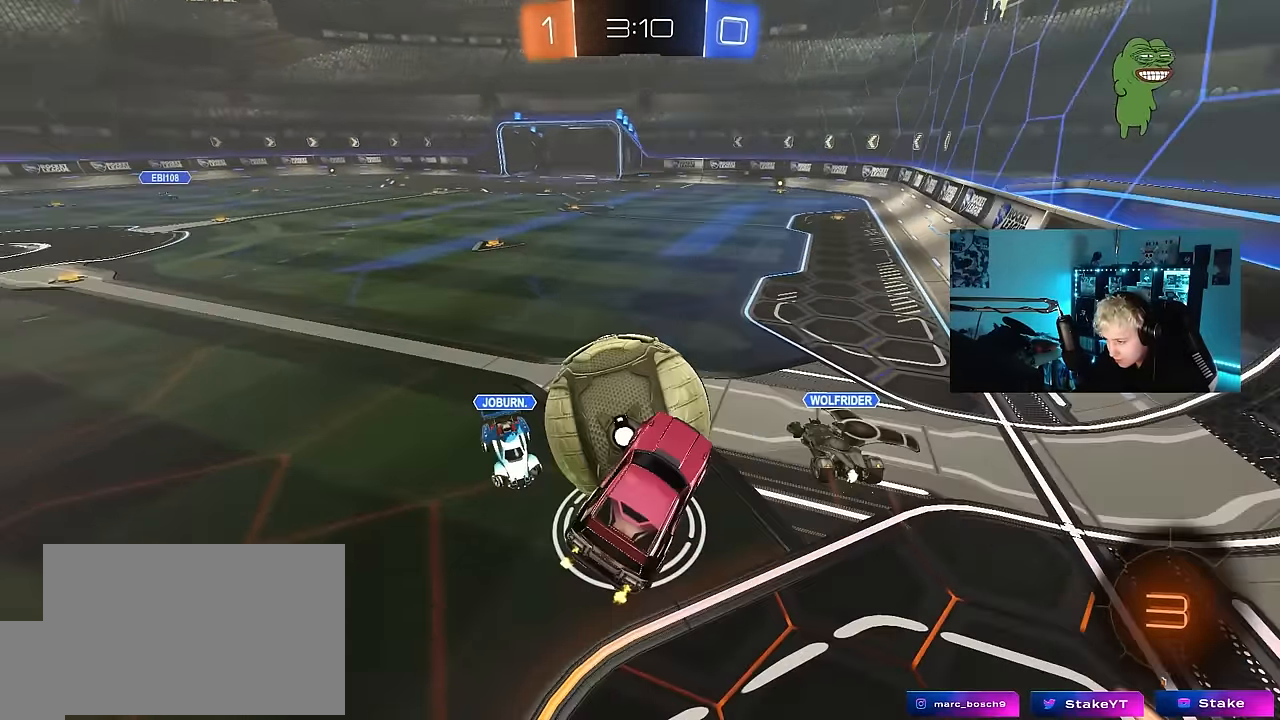
{"keys": ["w"], "mouse_move": "still", "events": [[83, "w", "up"], [133, "w", "down"], [183, "a", "down"], [233, "a", "up"], [267, "w", "up"], [367, "d", "down"], [500, "d", "up"], [500, "w", "down"]]}
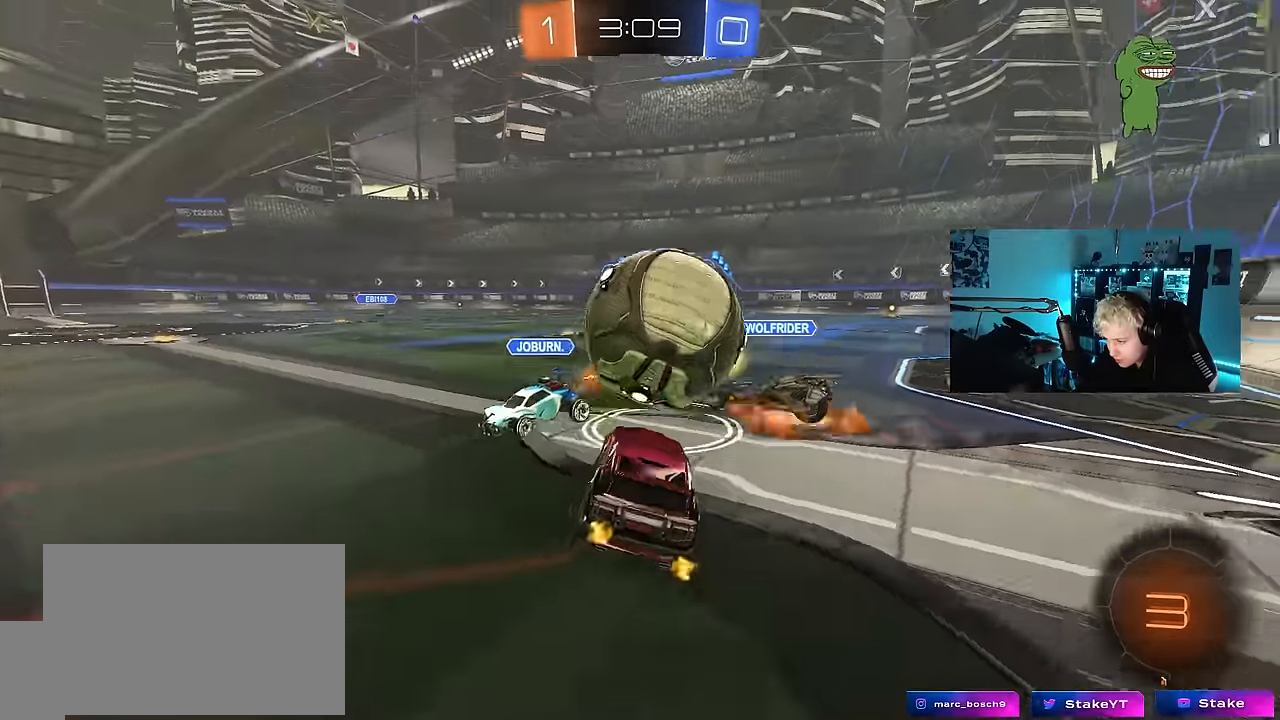
{"keys": ["d", "w"], "mouse_move": "still", "events": [[50, "a", "down"], [150, "a", "up"], [183, "d", "down"], [233, "a", "down"], [233, "d", "up"], [433, "a", "up"], [433, "d", "down"]]}
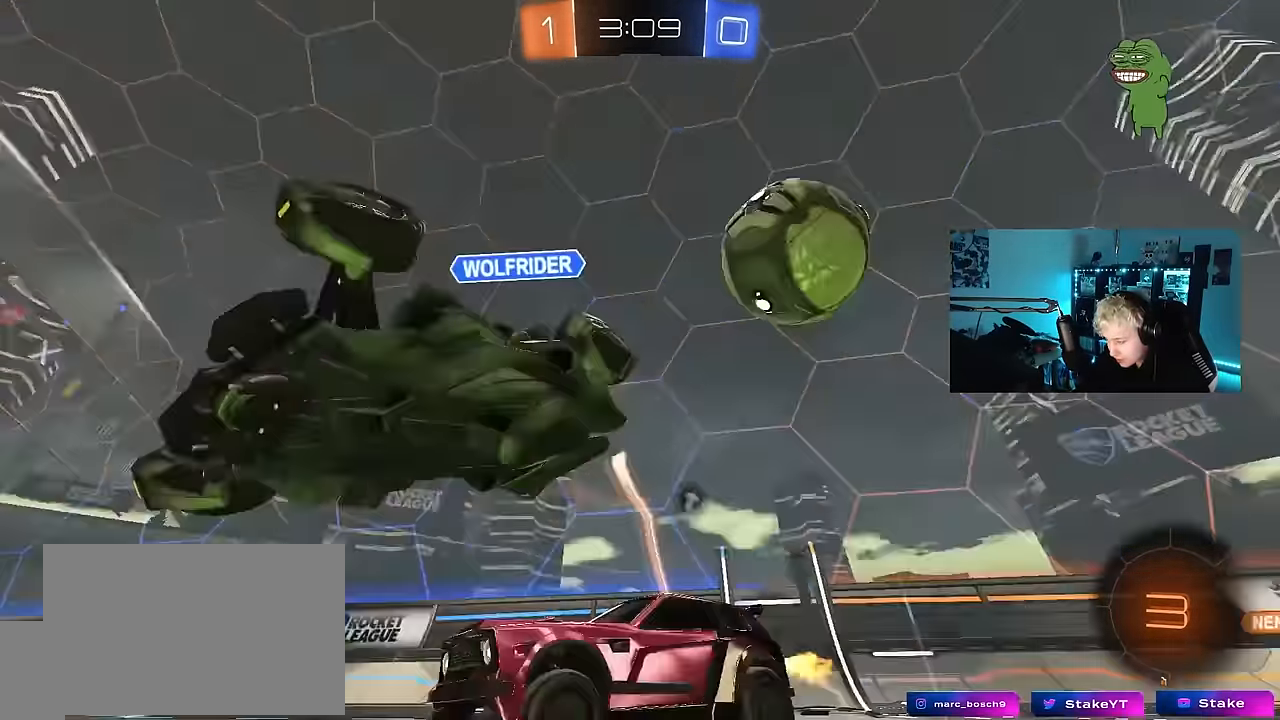
{"keys": ["w"], "mouse_move": "still", "events": [[17, "space", "down"], [167, "space", "up"], [217, "d", "up"], [300, "a", "down"], [433, "a", "up"]]}
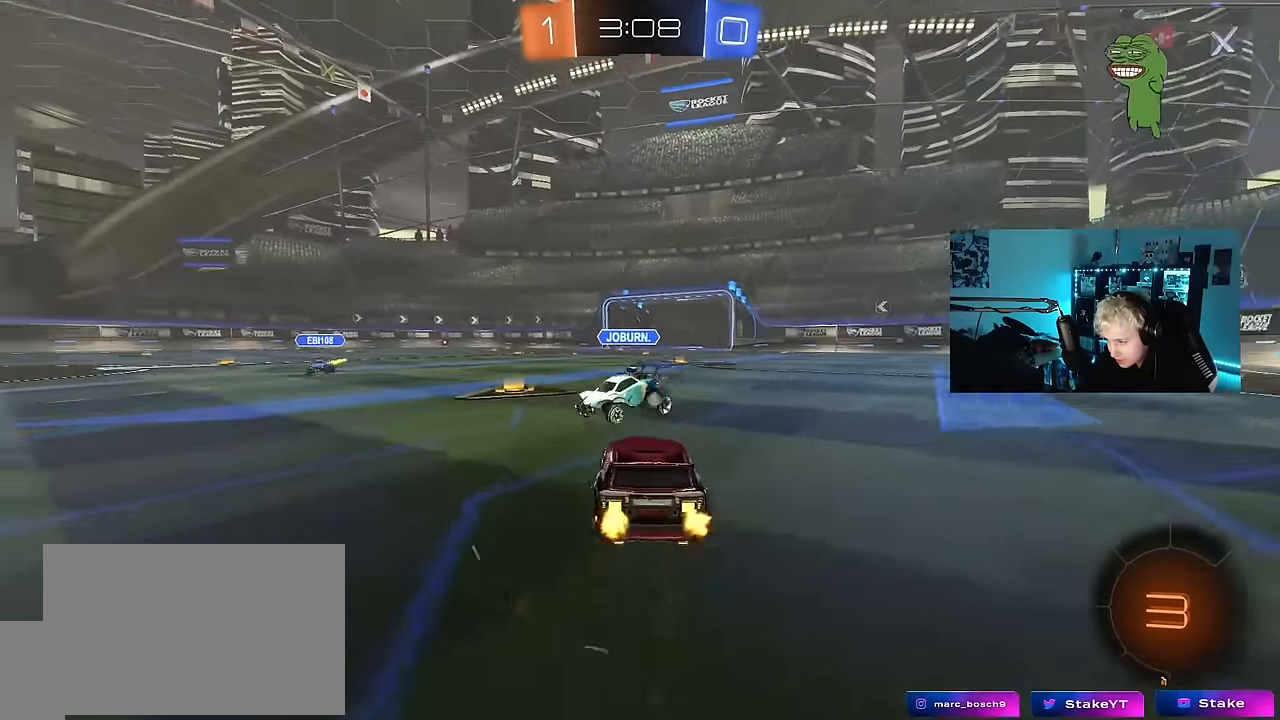
{"keys": ["a", "w"], "mouse_move": "still", "events": [[33, "d", "down"], [133, "a", "down"], [133, "d", "up"]]}
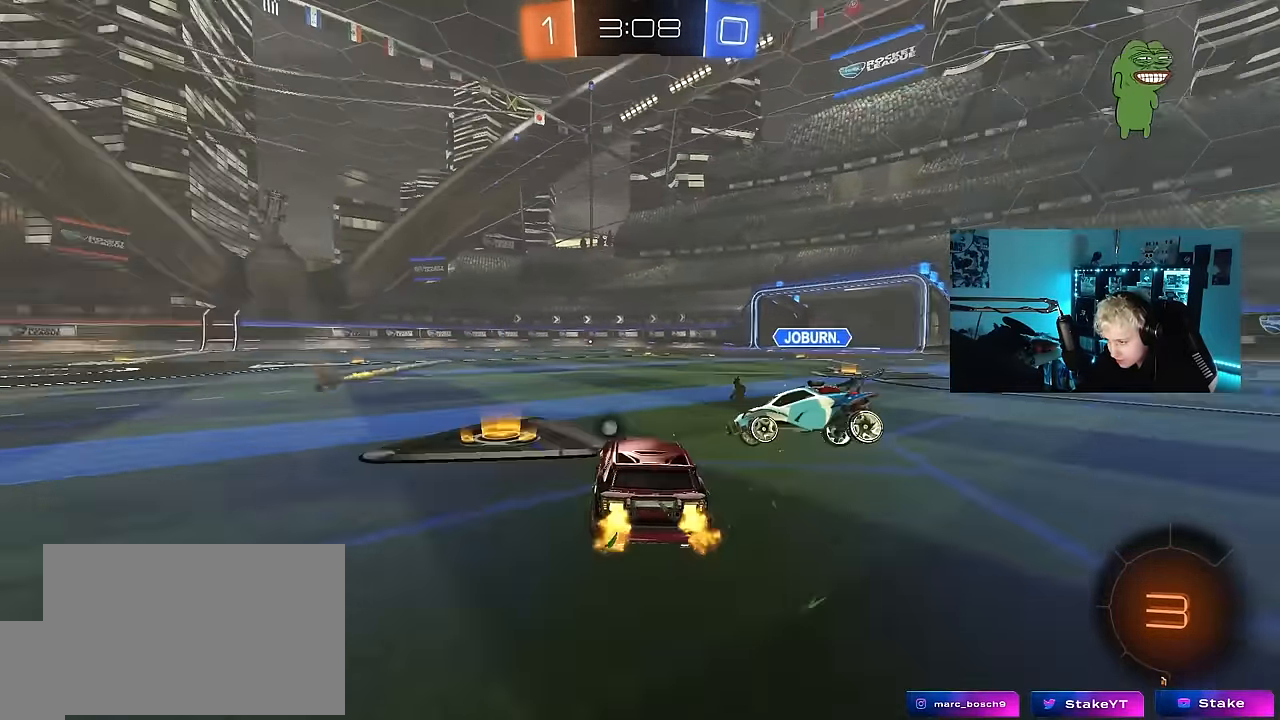
{"keys": ["a", "shift", "w"], "mouse_move": "still", "events": [[233, "a", "up"], [233, "d", "down"], [383, "a", "down"], [383, "d", "up"], [433, "shift", "down"]]}
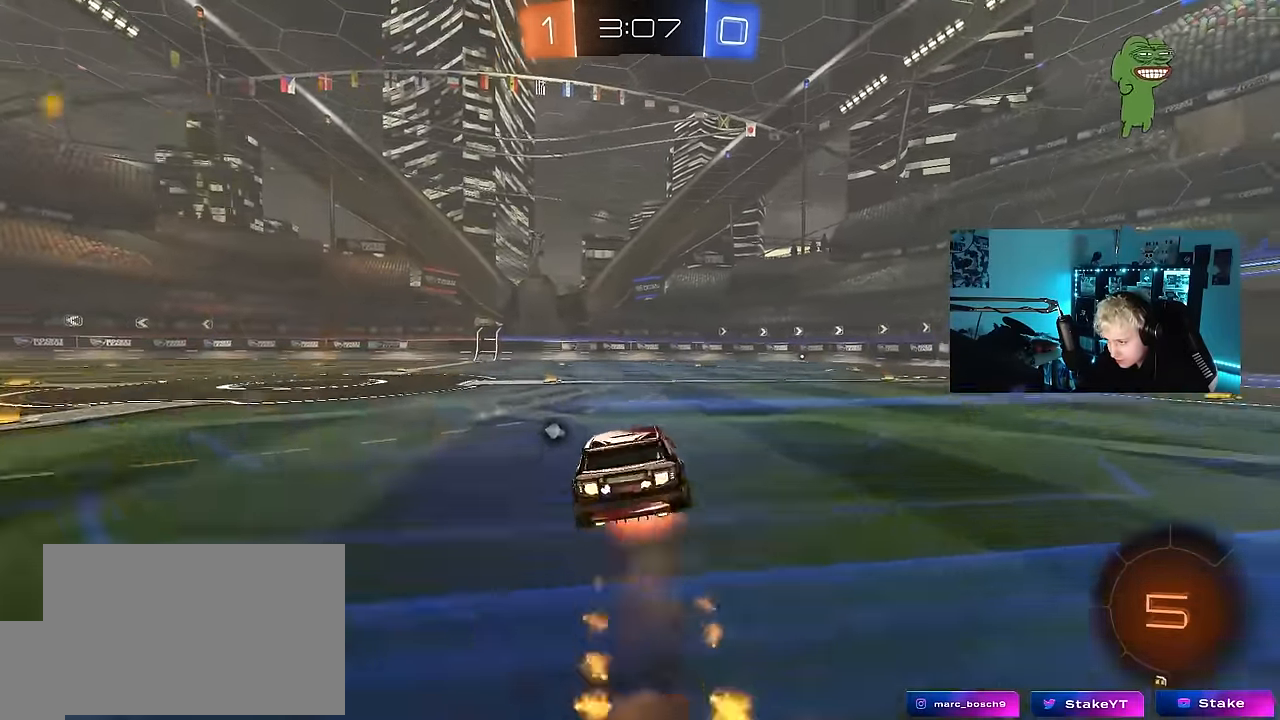
{"keys": ["a", "shift"], "mouse_move": "still", "events": [[67, "s", "down"], [67, "w", "up"], [250, "space", "down"], [450, "s", "up"], [450, "space", "up"]]}
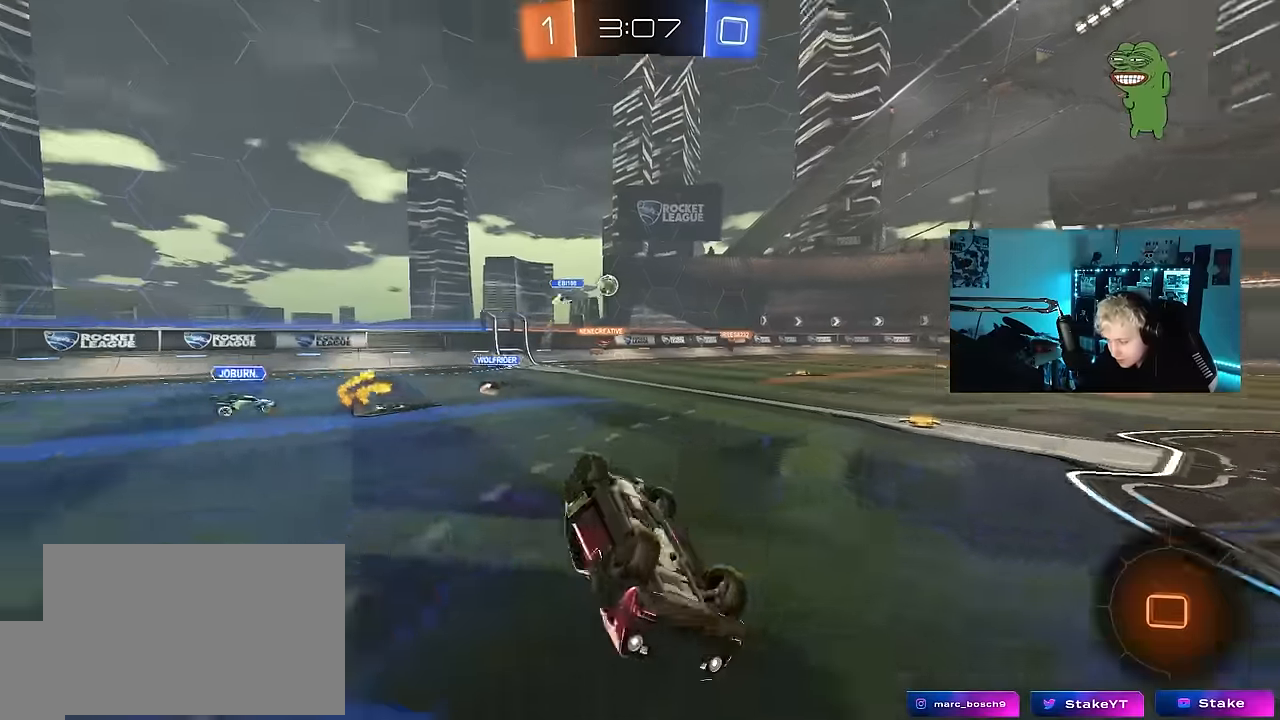
{"keys": [], "mouse_move": "still", "events": [[83, "s", "down"], [217, "shift", "up"], [317, "a", "up"], [367, "s", "up"]]}
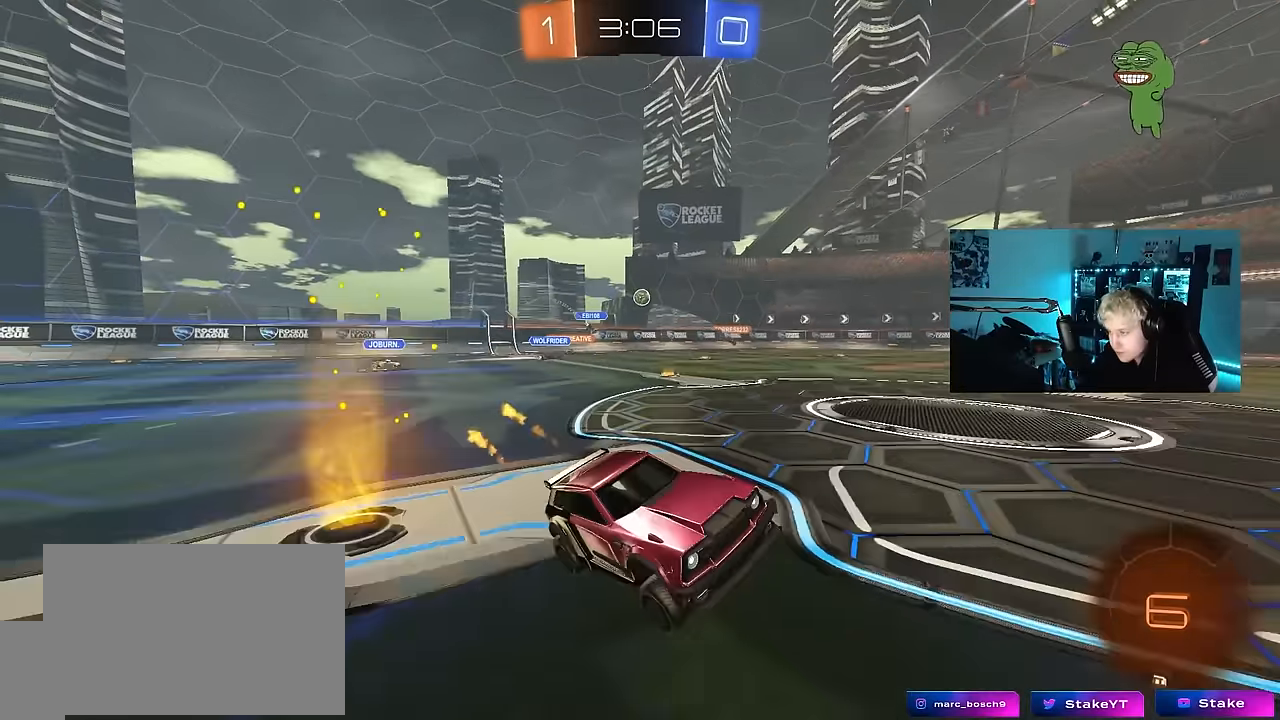
{"keys": ["w"], "mouse_move": "still", "events": [[100, "w", "down"], [233, "space", "down"], [433, "space", "up"]]}
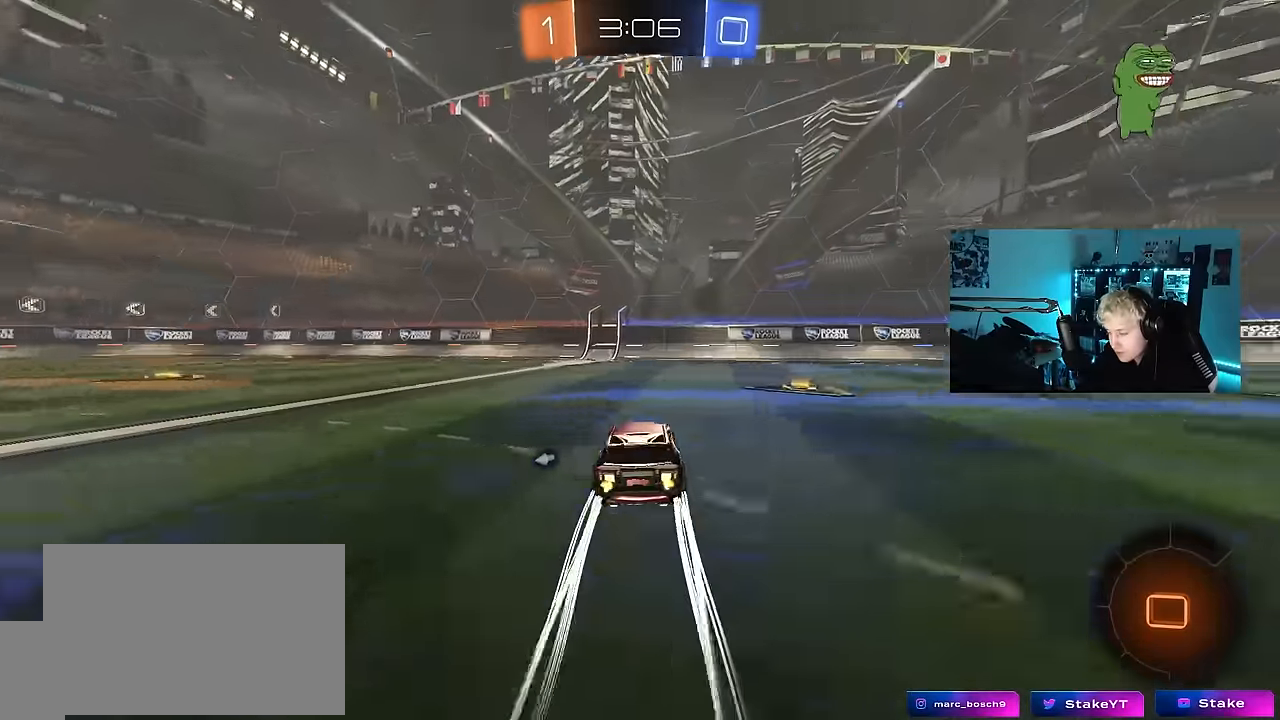
{"keys": ["w"], "mouse_move": "still", "events": [[167, "a", "down"], [167, "space", "down"], [300, "a", "up"], [300, "space", "up"]]}
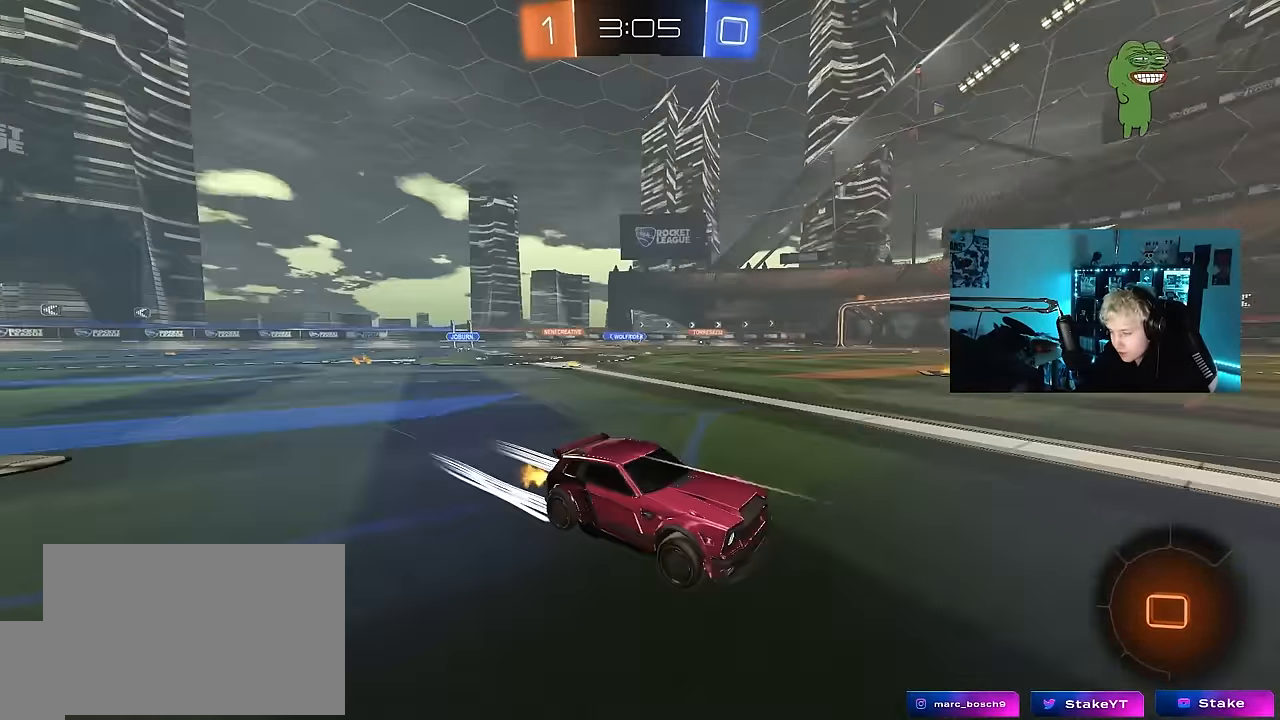
{"keys": ["a", "w"], "mouse_move": "still", "events": [[33, "a", "down"], [317, "a", "up"], [417, "a", "down"]]}
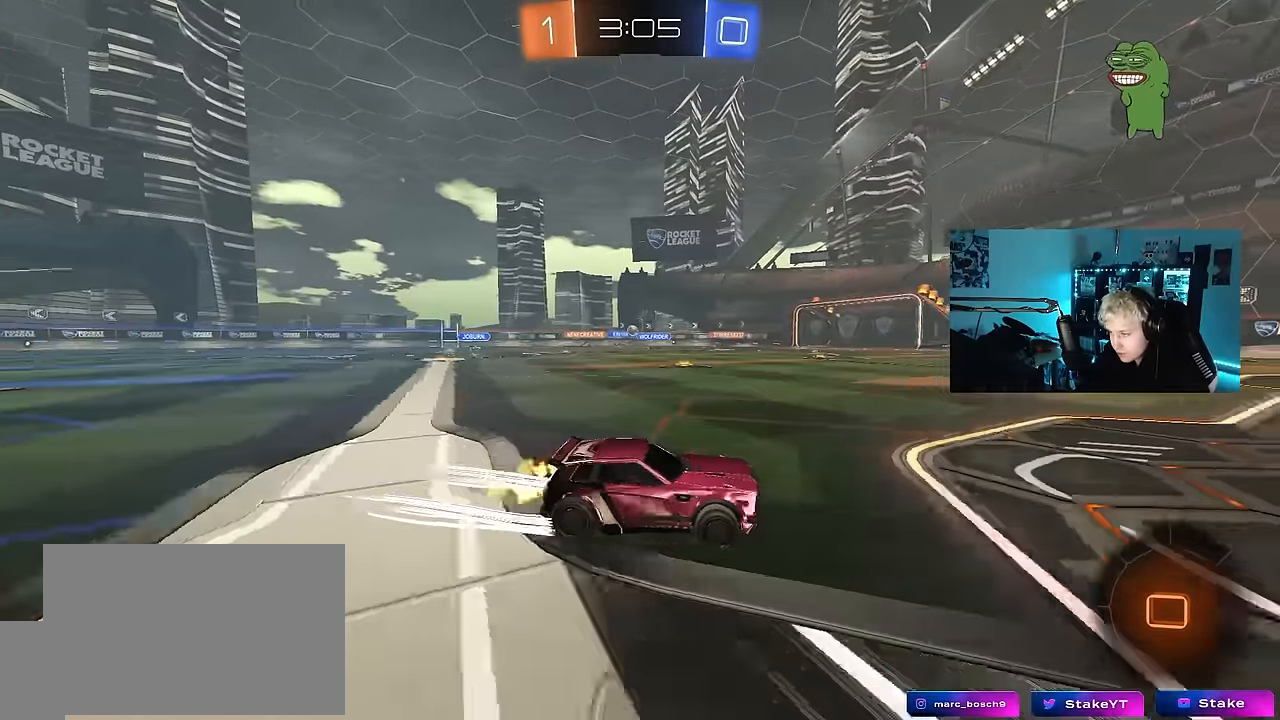
{"keys": ["a", "s", "shift"], "mouse_move": "left", "events": [[283, "a", "up"], [383, "a", "down"], [383, "shift", "down"], [467, "s", "down"], [467, "w", "up"]]}
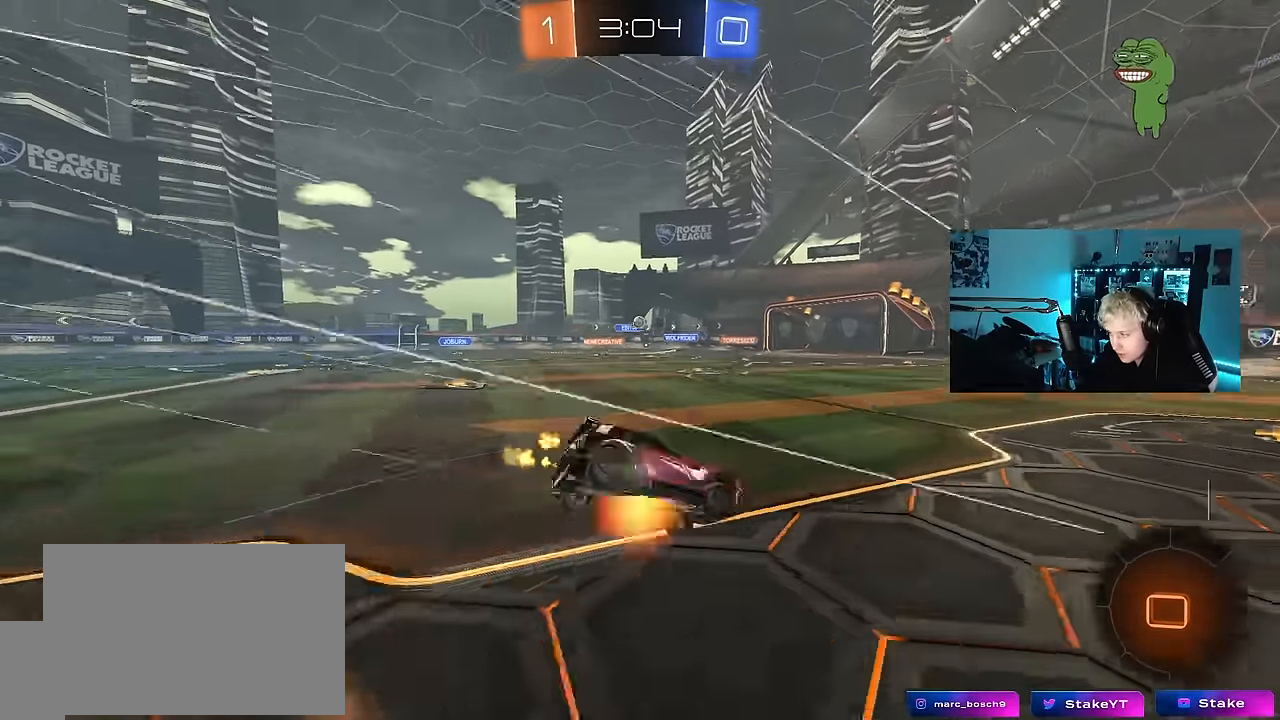
{"keys": ["a", "s", "shift"], "mouse_move": "still", "events": [[350, "s", "up"], [433, "s", "down"]]}
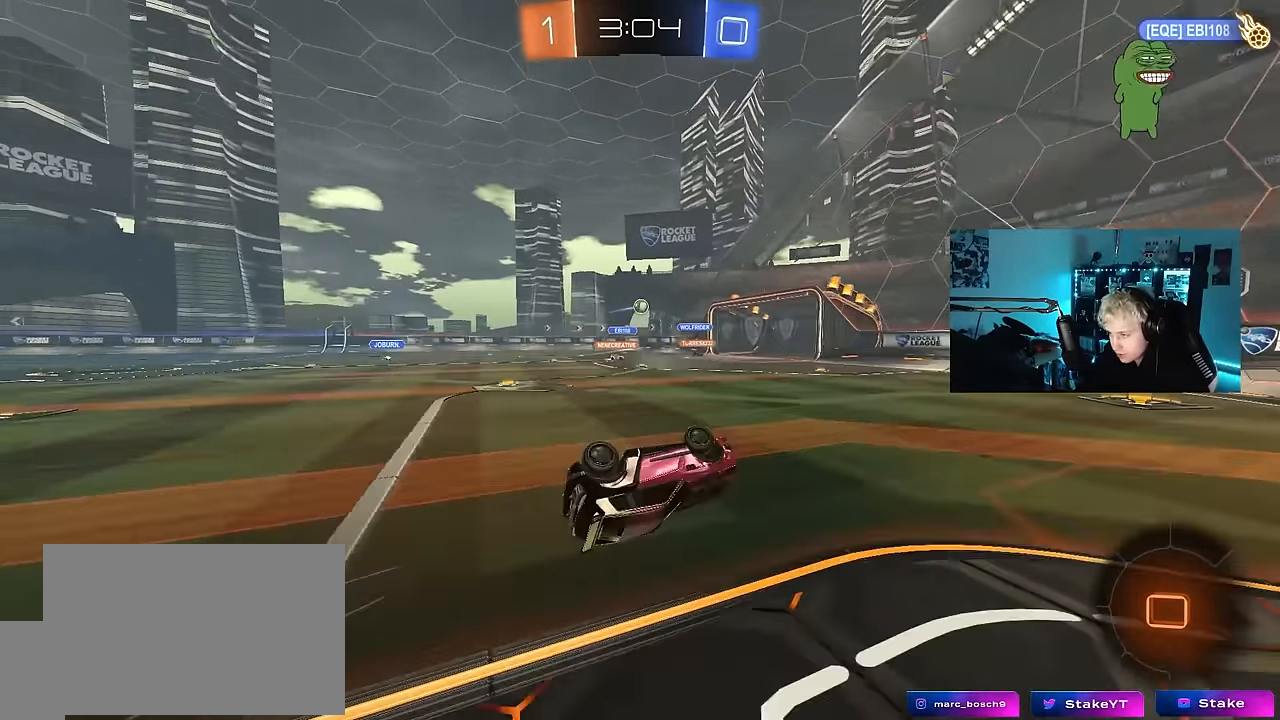
{"keys": ["d"], "mouse_move": "still", "events": [[217, "shift", "up"], [267, "s", "up"], [317, "a", "up"], [417, "d", "down"]]}
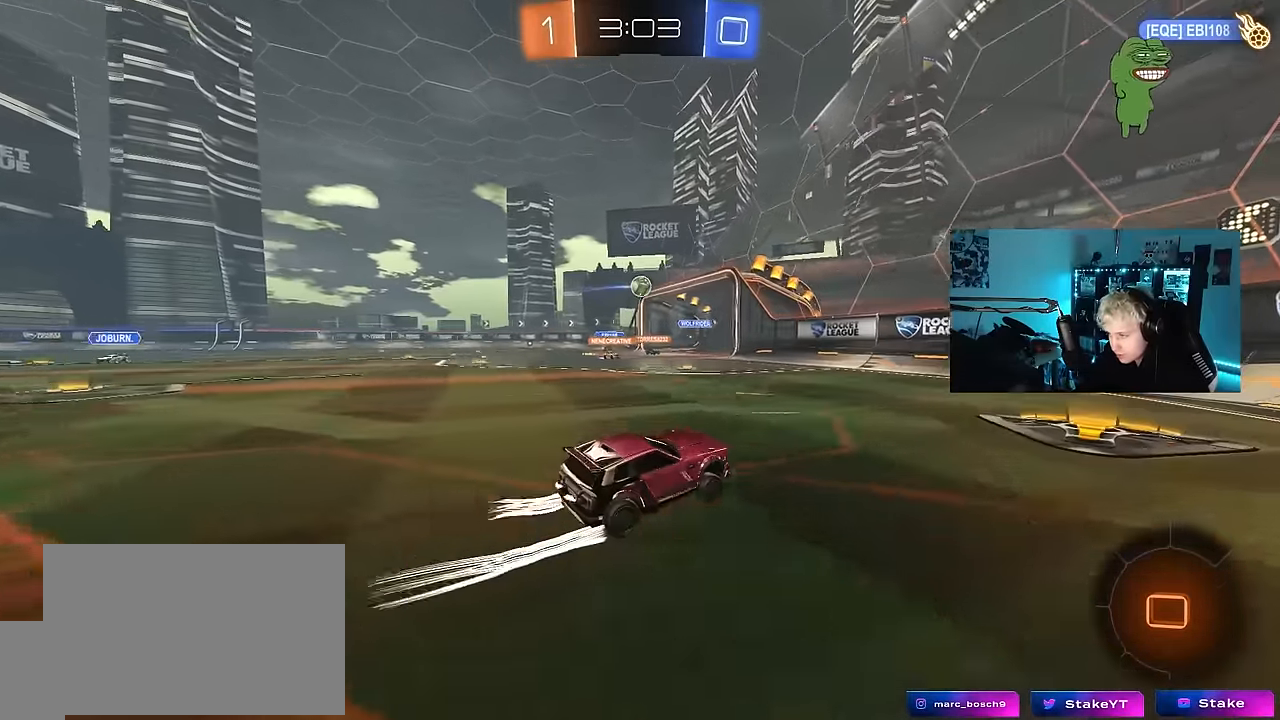
{"keys": ["a", "w"], "mouse_move": "still", "events": [[50, "d", "up"], [150, "a", "down"], [150, "w", "down"], [200, "shift", "down"], [283, "shift", "up"]]}
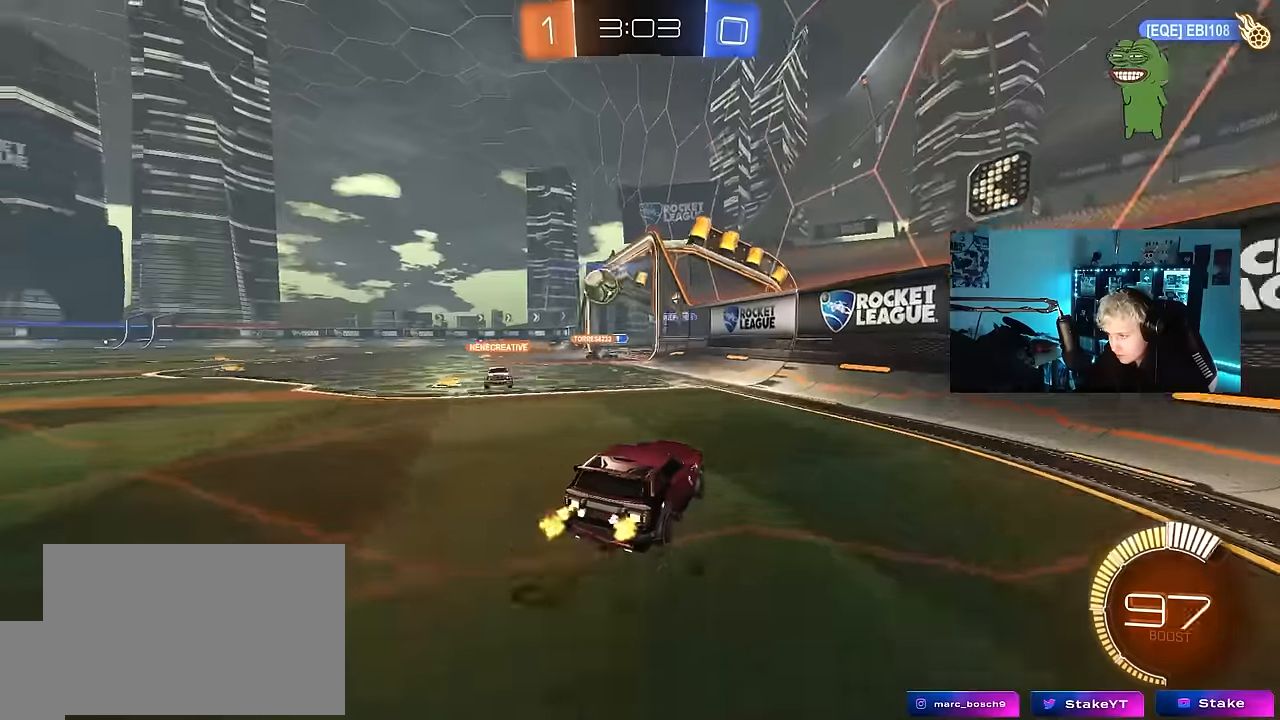
{"keys": ["a", "w"], "mouse_move": "still", "events": [[16, "a", "up"], [116, "a", "down"], [200, "shift", "down"], [250, "shift", "up"]]}
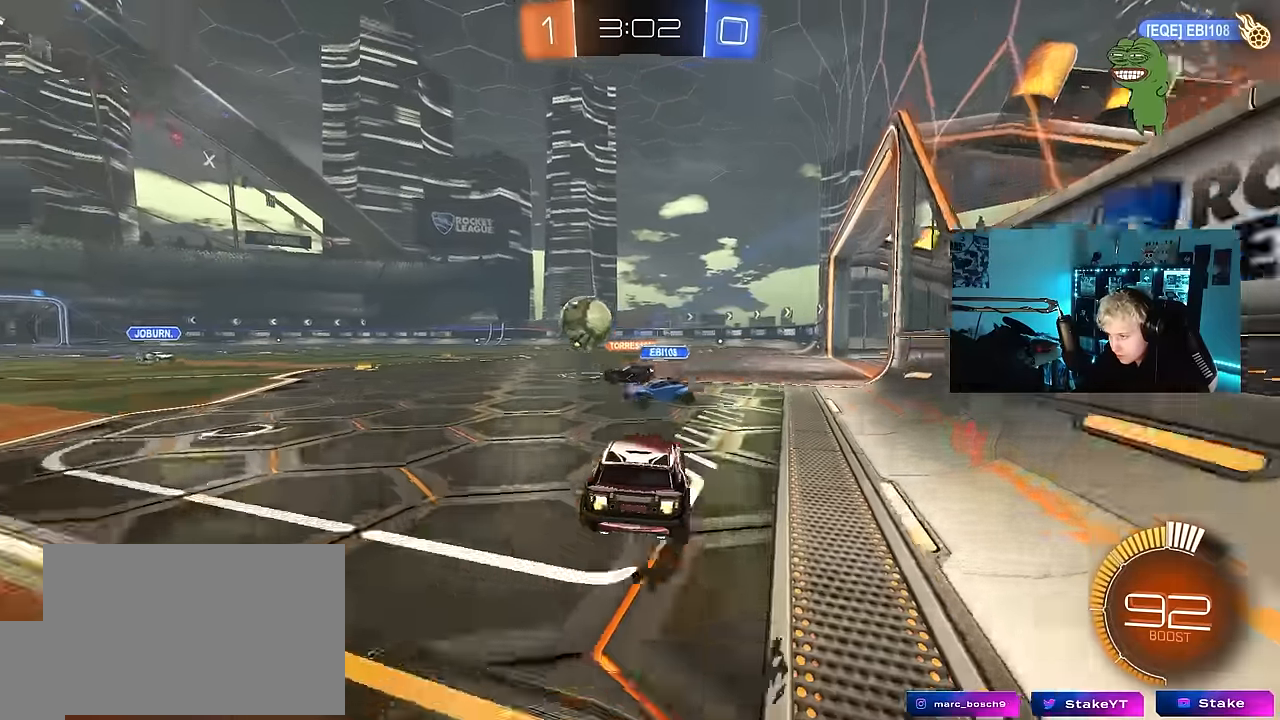
{"keys": ["d", "s"], "mouse_move": "still", "events": [[83, "w", "up"], [133, "a", "up"], [216, "d", "down"], [366, "shift", "down"], [450, "s", "down"], [500, "shift", "up"]]}